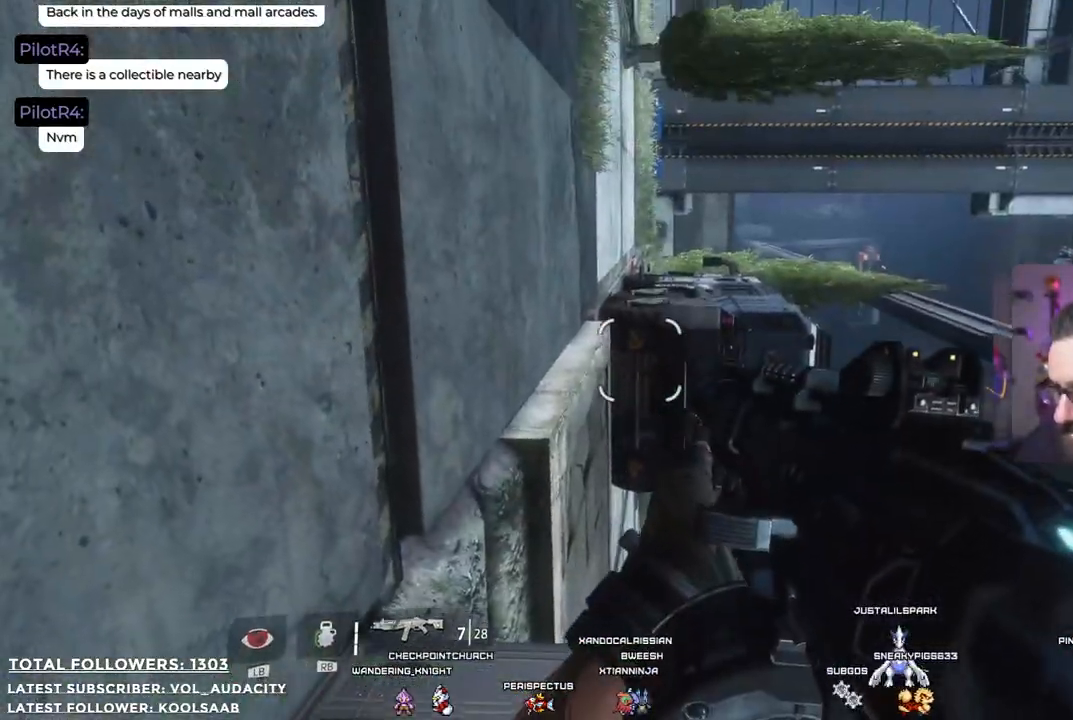
Gameplay with a controller (Xbox layout); each line is a JSON object with the inputs held at the frame after it. "events" lists button and stick changes between this image and that frame as [ms after this image, input, new state], when the widget could be followed in between. Not read: R3.
{"buttons": ["A"], "left_stick": "up-left", "right_stick": "center", "events": [[167, "left_stick", "up"], [485, "A", "down"], [485, "left_stick", "up-left"]]}
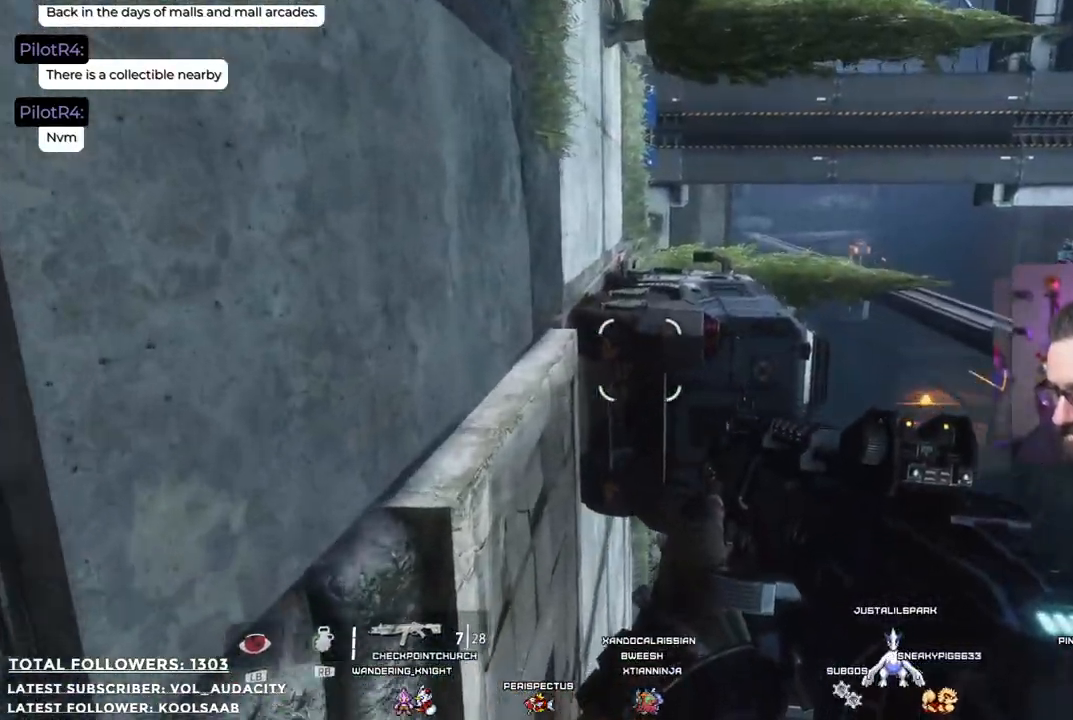
{"buttons": ["A"], "left_stick": "up-left", "right_stick": "center", "events": []}
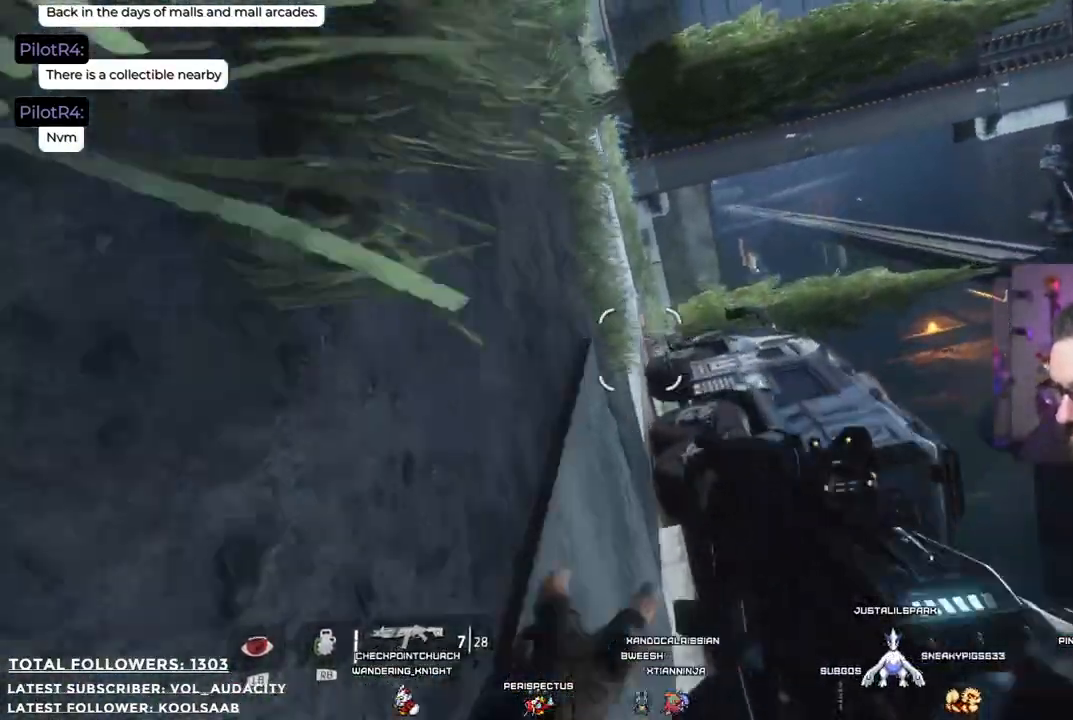
{"buttons": ["A"], "left_stick": "up", "right_stick": "center", "events": [[267, "left_stick", "up"]]}
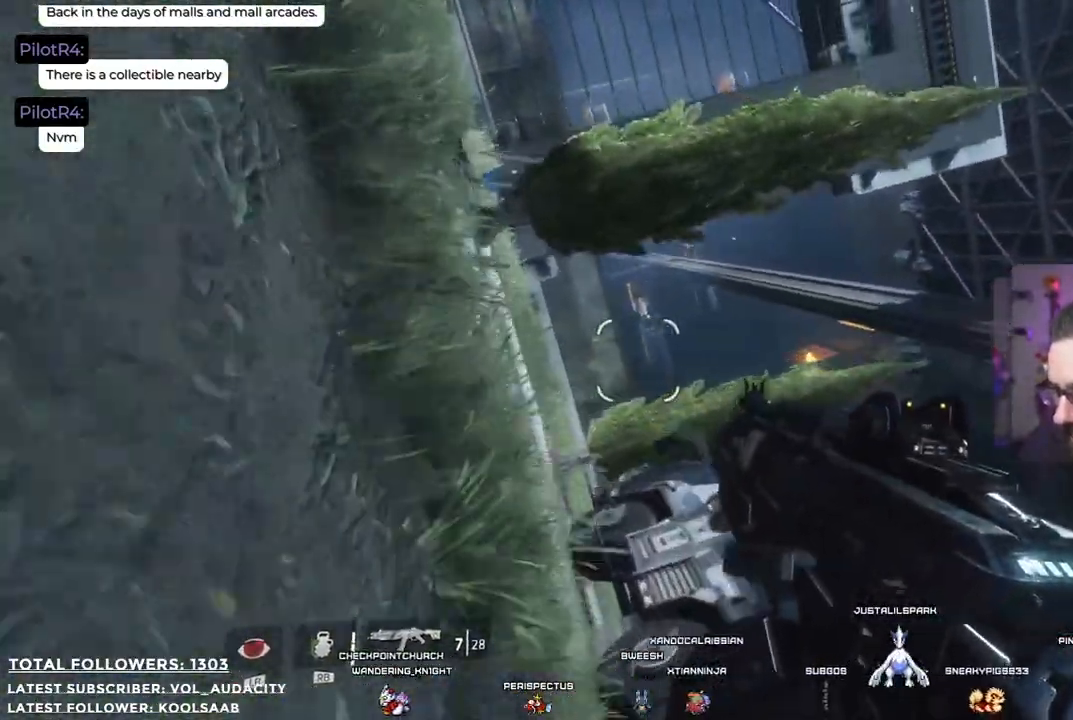
{"buttons": [], "left_stick": "up-right", "right_stick": "center", "events": [[334, "A", "up"], [434, "left_stick", "up-right"]]}
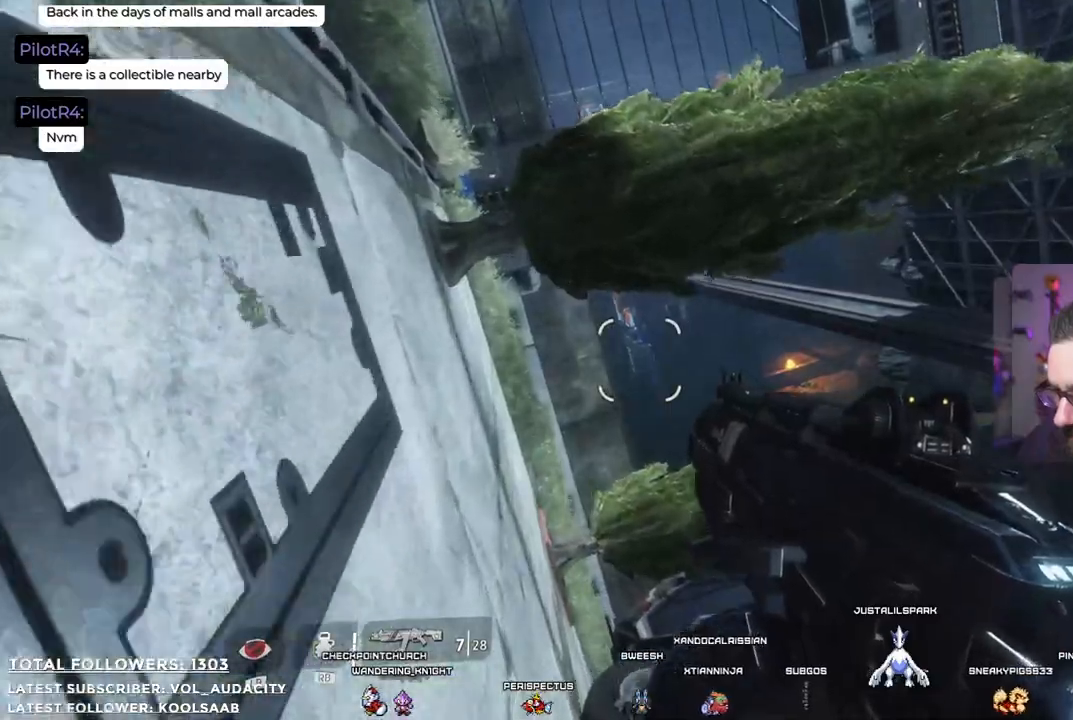
{"buttons": [], "left_stick": "right", "right_stick": "center", "events": [[468, "left_stick", "right"]]}
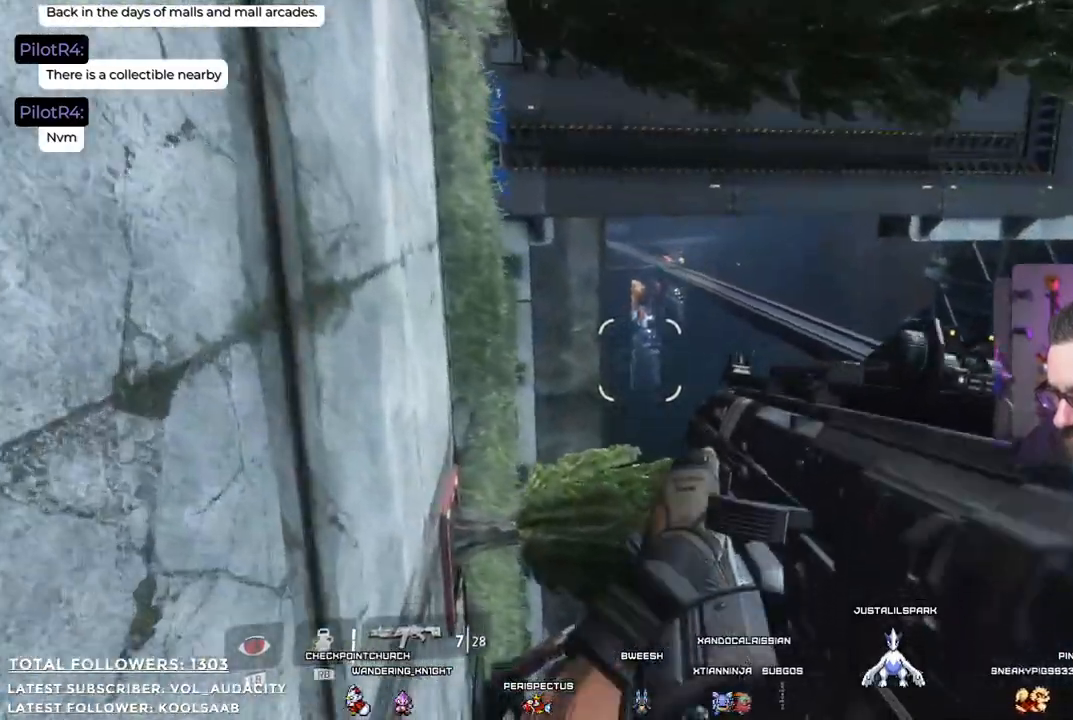
{"buttons": [], "left_stick": "center", "right_stick": "down-left", "events": [[384, "left_stick", "center"], [384, "right_stick", "down-left"]]}
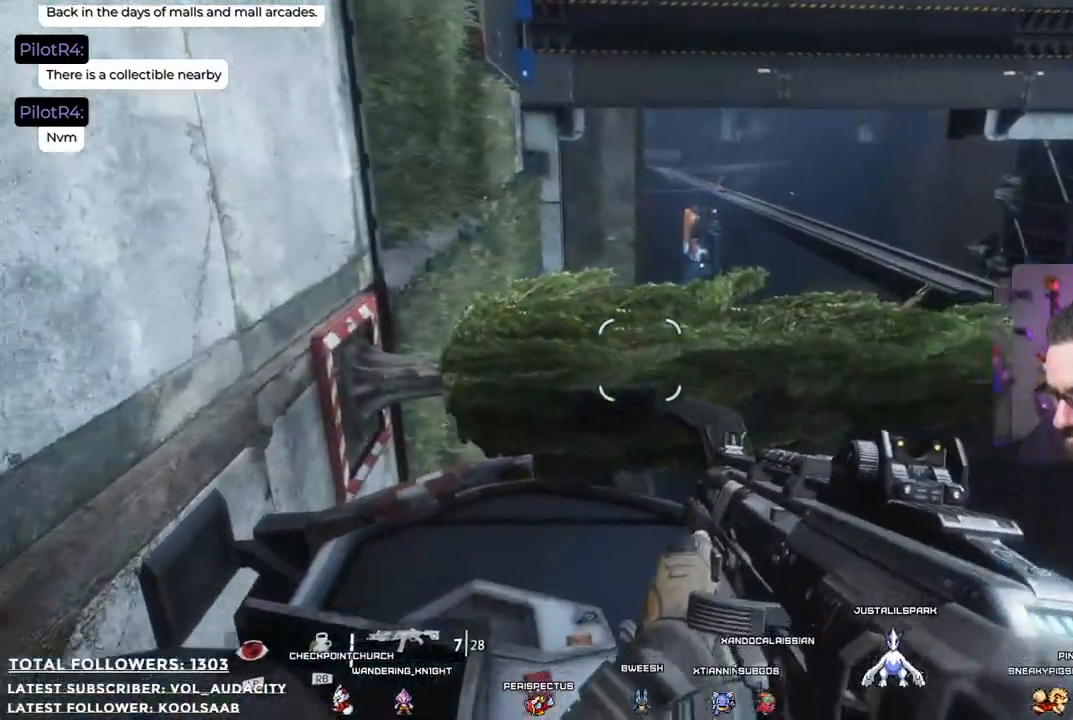
{"buttons": [], "left_stick": "center", "right_stick": "center", "events": [[84, "left_stick", "right"], [84, "right_stick", "center"], [434, "left_stick", "center"]]}
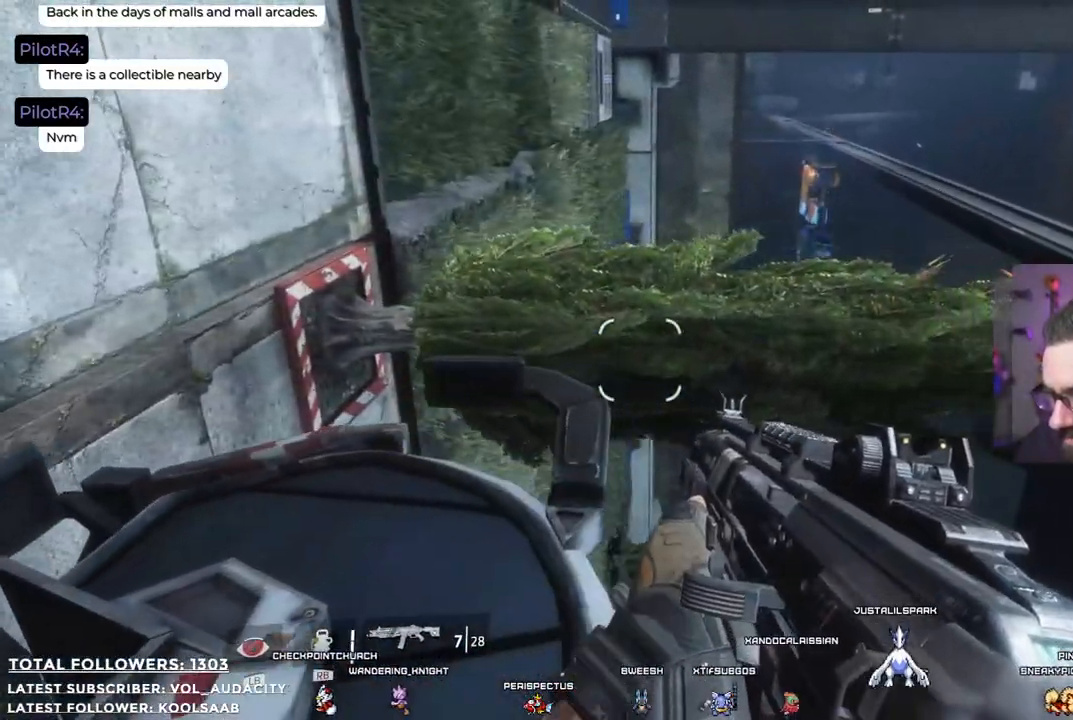
{"buttons": [], "left_stick": "up-left", "right_stick": "up", "events": [[17, "right_stick", "up-left"], [184, "right_stick", "center"], [451, "left_stick", "up-left"], [501, "right_stick", "up"]]}
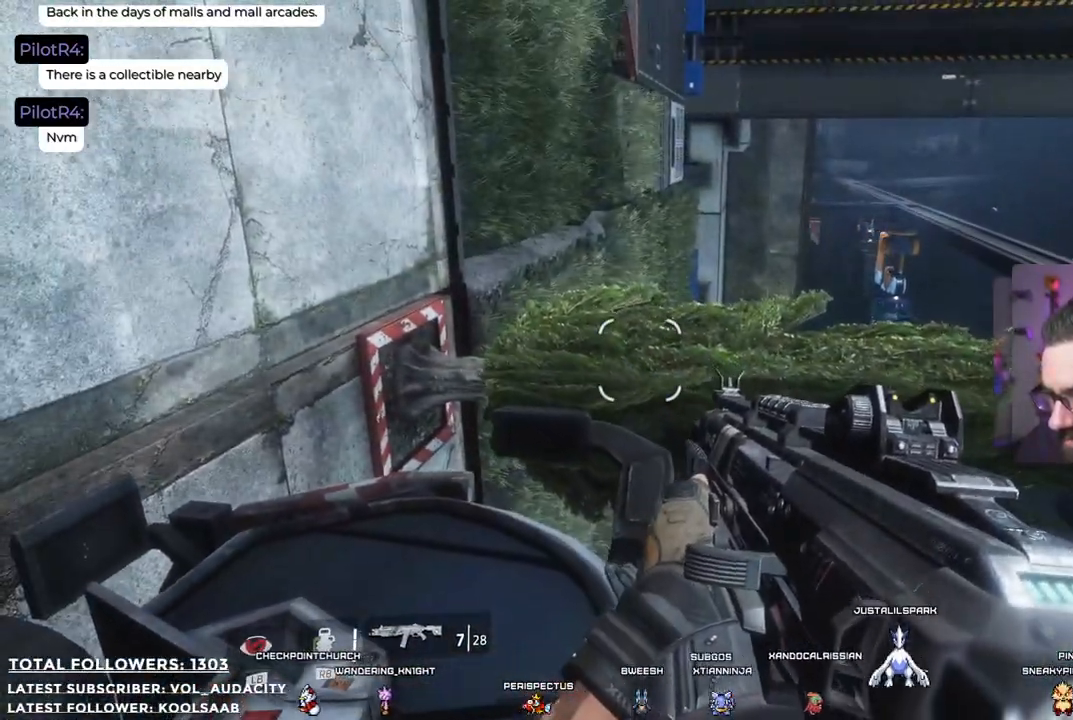
{"buttons": [], "left_stick": "center", "right_stick": "center", "events": [[167, "left_stick", "center"], [234, "right_stick", "center"]]}
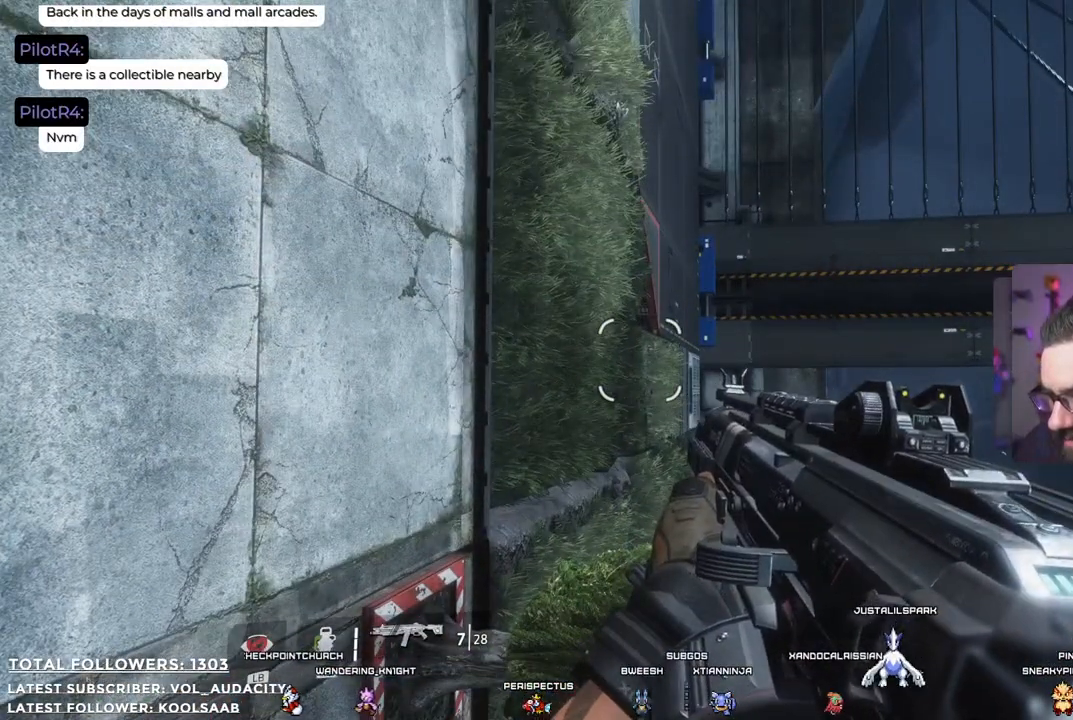
{"buttons": [], "left_stick": "left", "right_stick": "down-right", "events": [[317, "right_stick", "down-right"], [350, "left_stick", "left"]]}
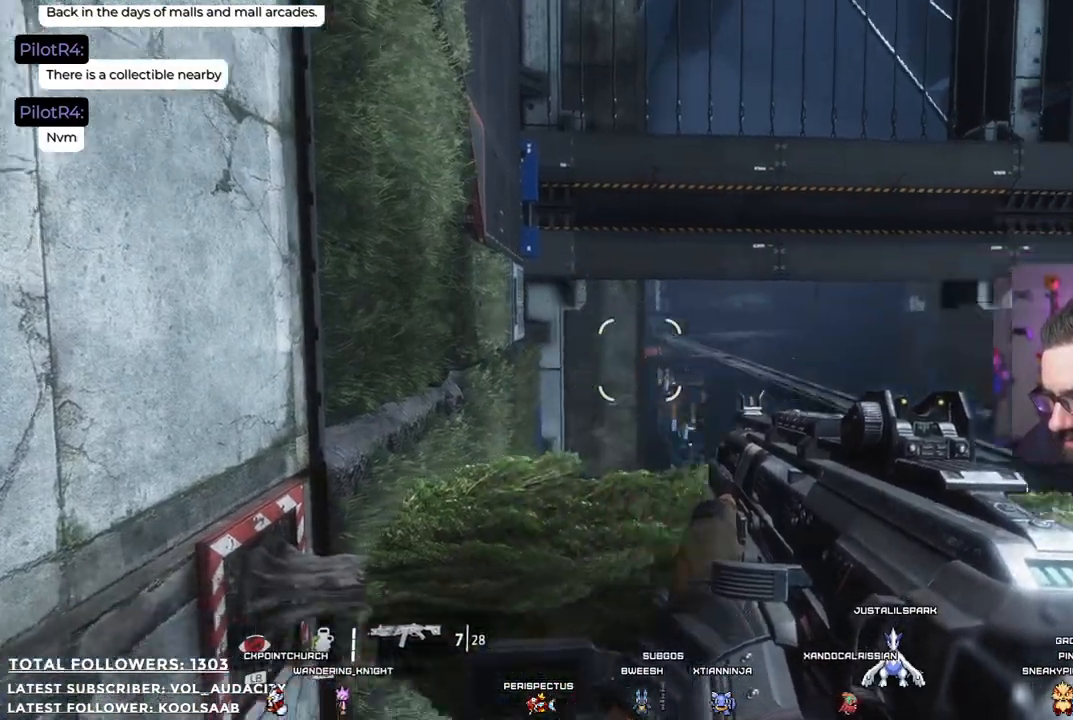
{"buttons": [], "left_stick": "left", "right_stick": "center", "events": [[67, "left_stick", "center"], [100, "right_stick", "center"], [350, "left_stick", "left"]]}
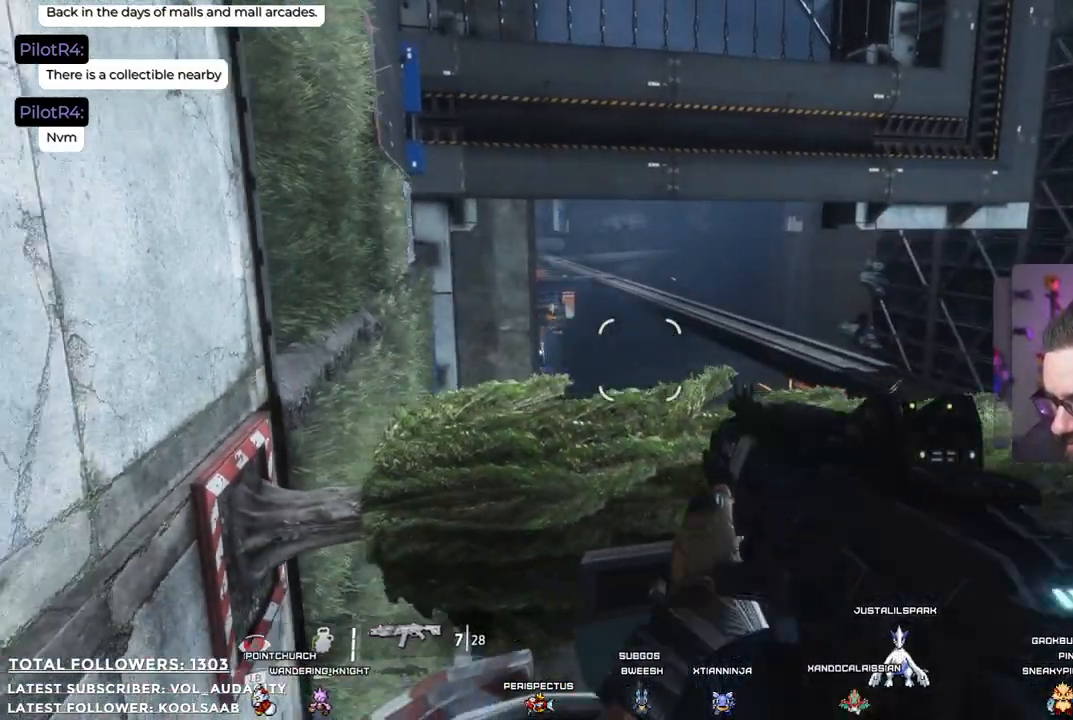
{"buttons": [], "left_stick": "center", "right_stick": "right", "events": [[33, "left_stick", "center"], [50, "right_stick", "right"], [200, "left_stick", "left"], [384, "left_stick", "center"]]}
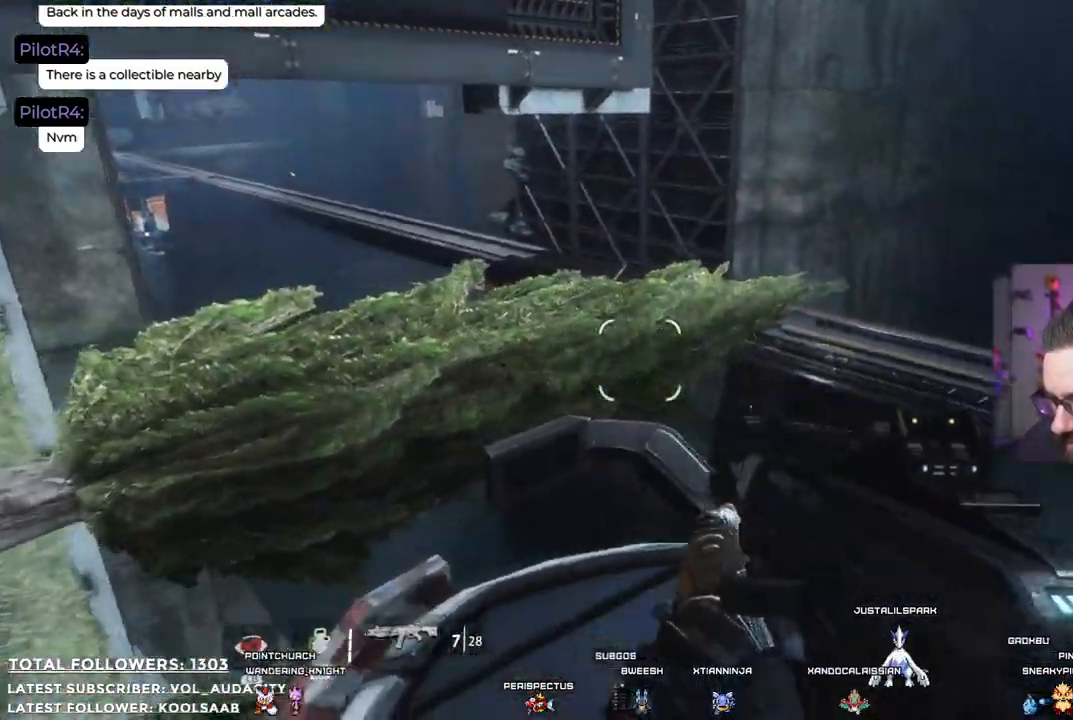
{"buttons": [], "left_stick": "center", "right_stick": "right", "events": [[167, "right_stick", "center"], [350, "right_stick", "right"]]}
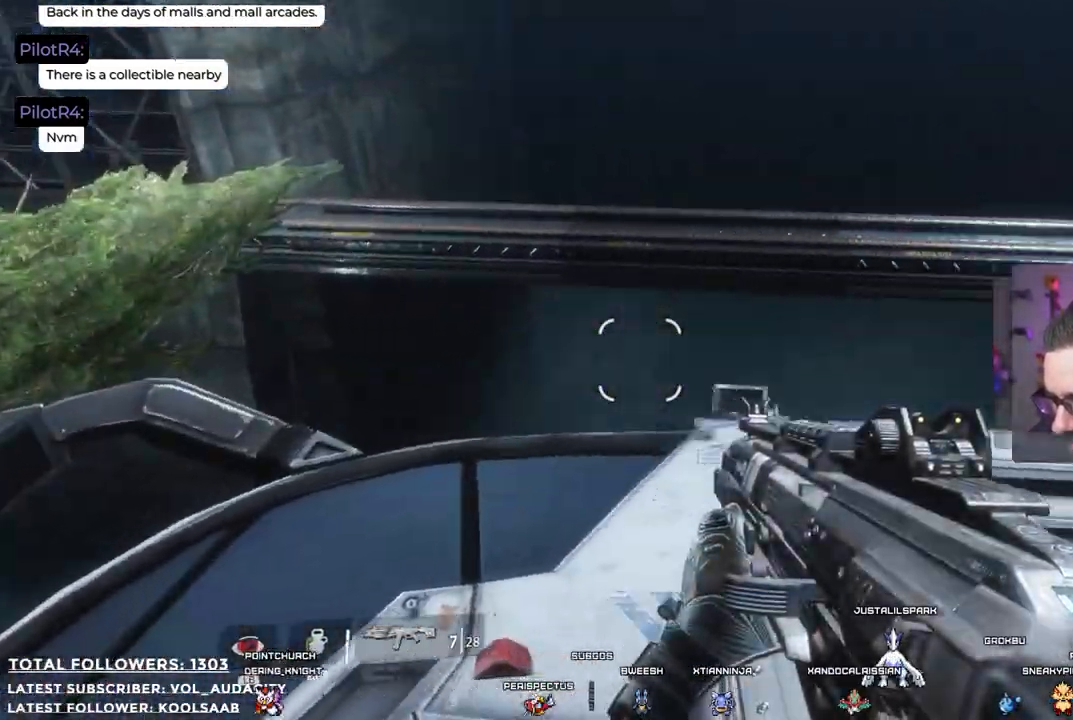
{"buttons": [], "left_stick": "center", "right_stick": "center", "events": [[217, "right_stick", "up-right"], [367, "right_stick", "center"]]}
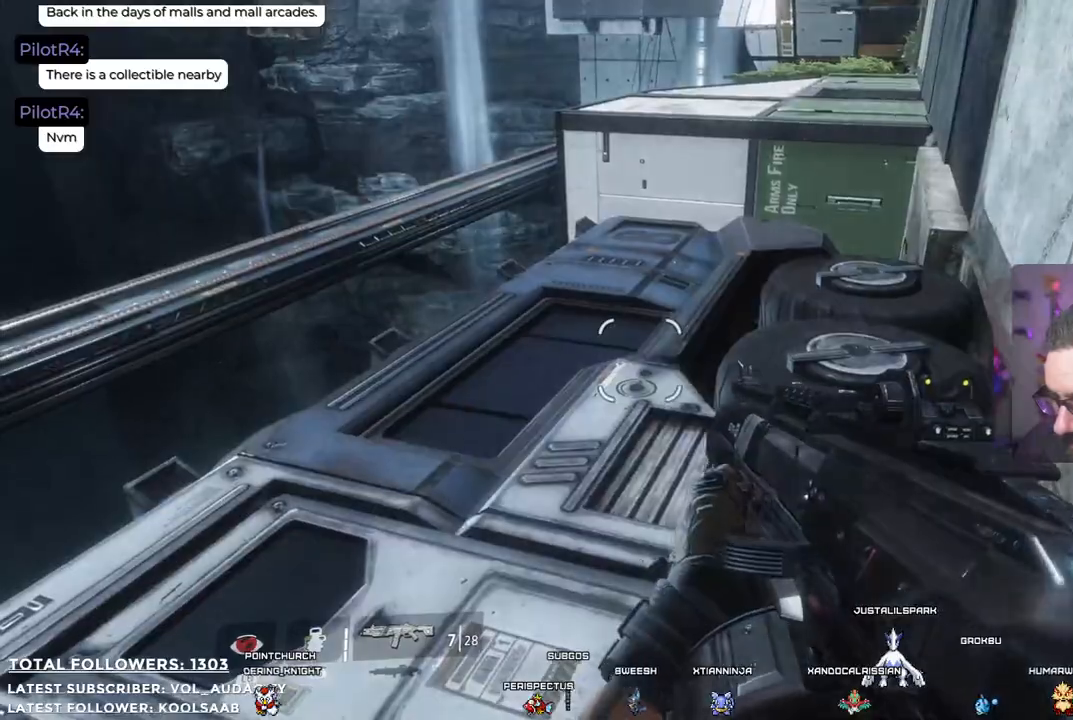
{"buttons": [], "left_stick": "up", "right_stick": "center", "events": [[84, "left_stick", "up"], [218, "right_stick", "up"], [485, "right_stick", "center"]]}
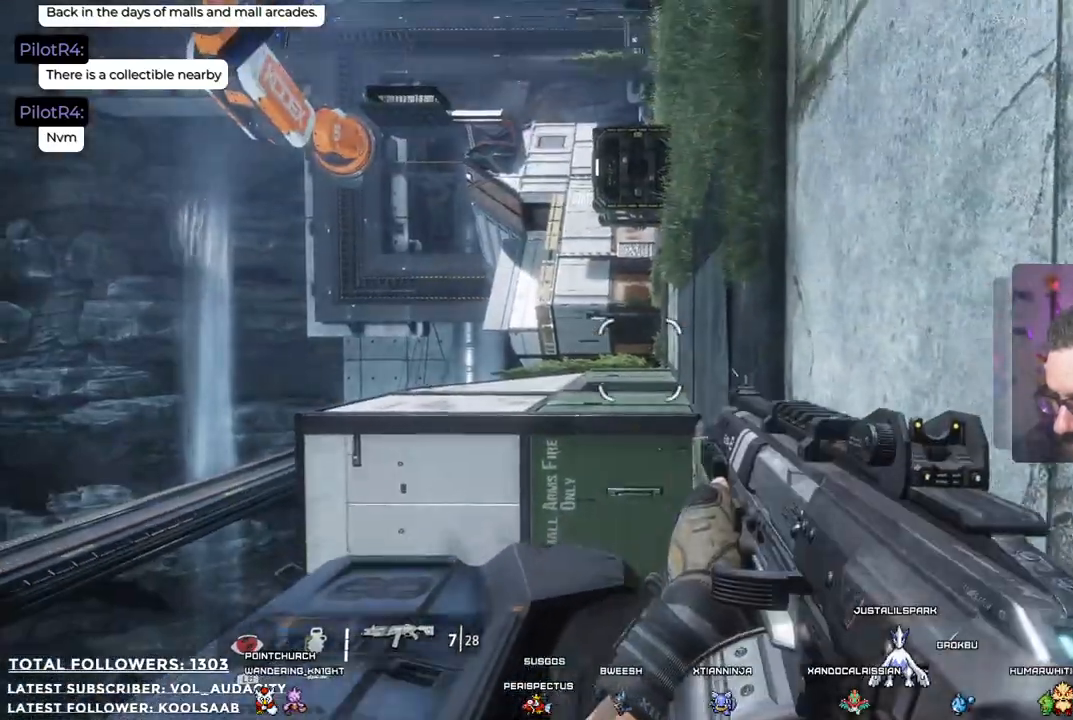
{"buttons": [], "left_stick": "center", "right_stick": "center", "events": [[17, "left_stick", "center"]]}
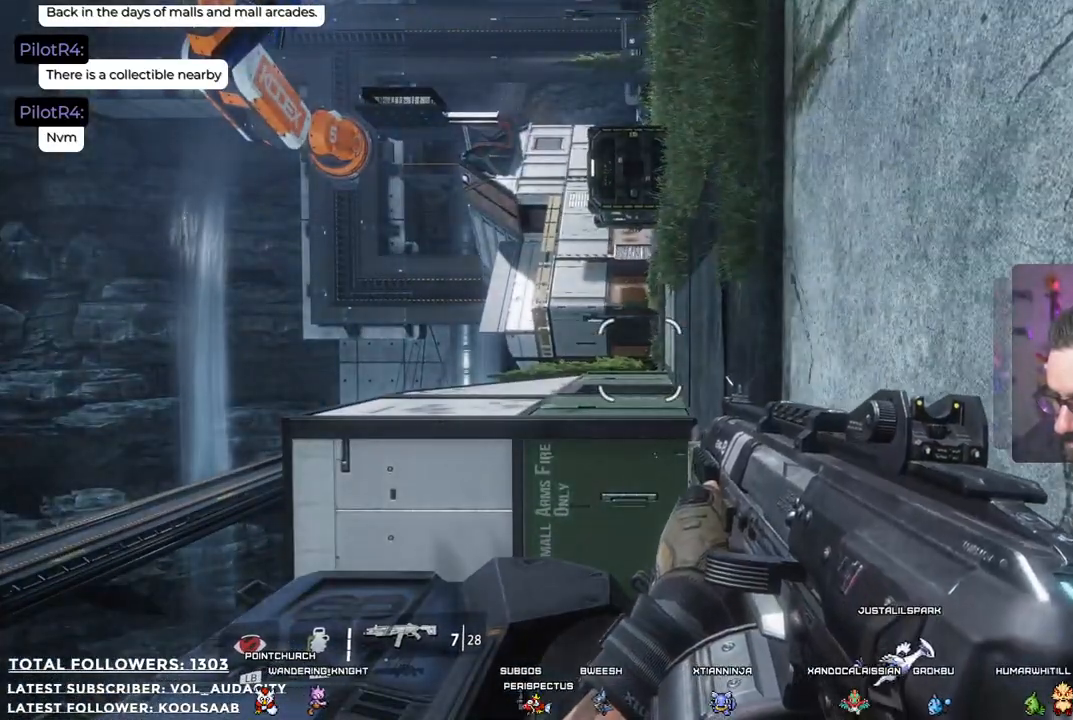
{"buttons": [], "left_stick": "up-left", "right_stick": "center", "events": [[117, "left_stick", "up"], [351, "left_stick", "up-left"]]}
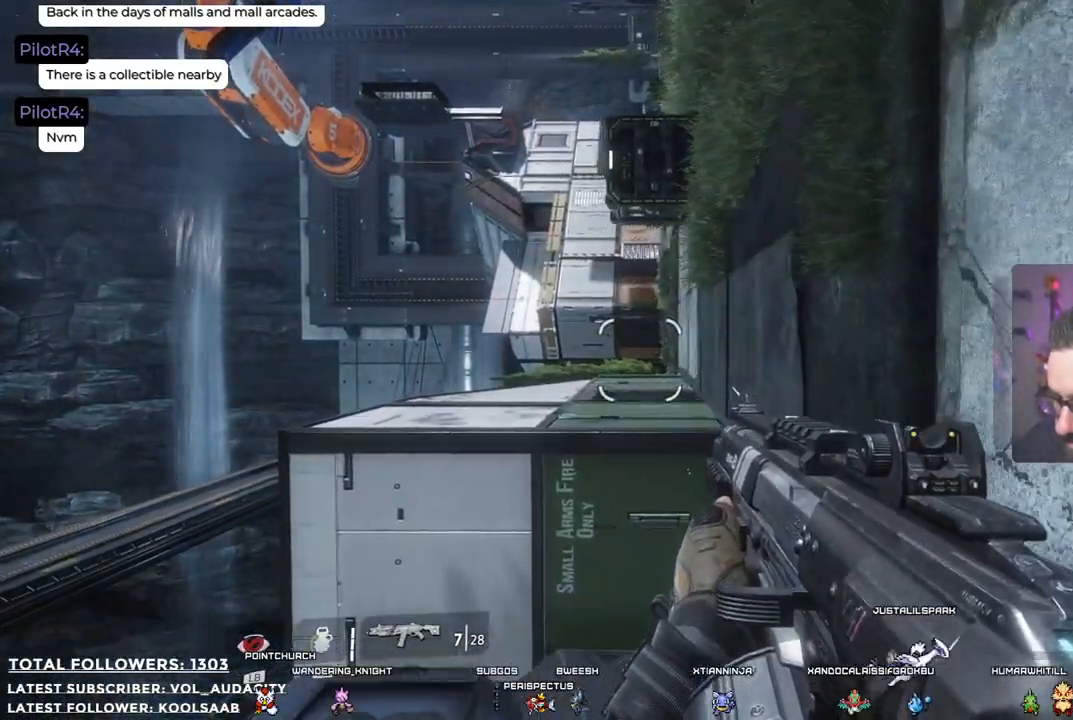
{"buttons": [], "left_stick": "center", "right_stick": "right", "events": [[117, "right_stick", "right"], [201, "left_stick", "center"]]}
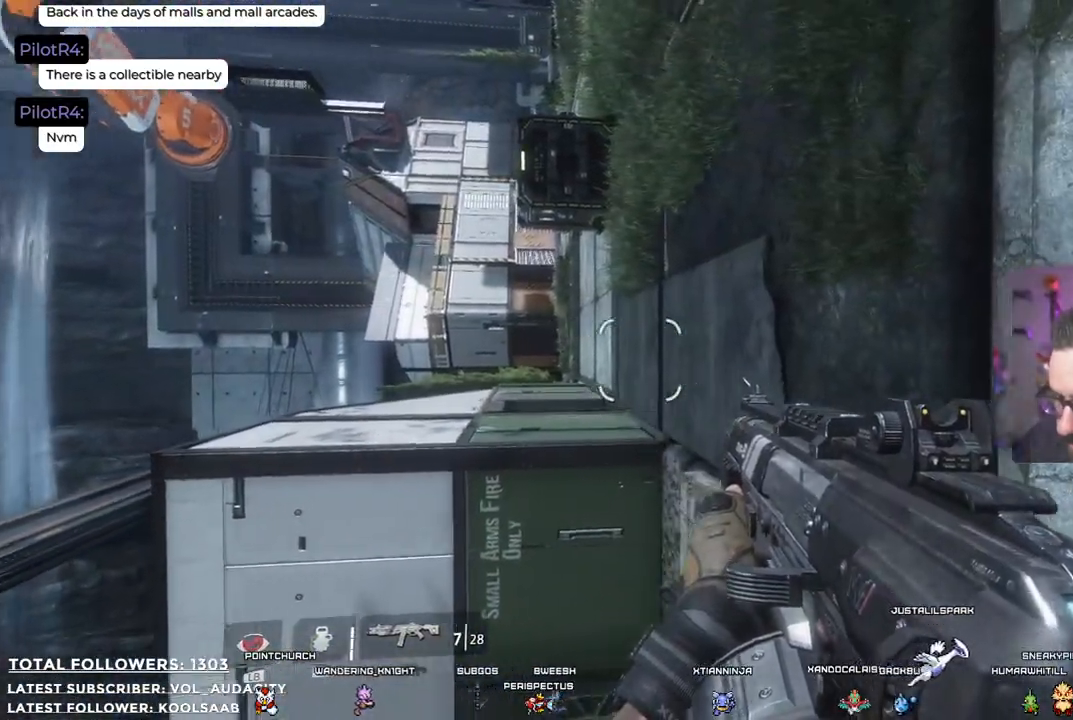
{"buttons": [], "left_stick": "center", "right_stick": "center", "events": [[16, "right_stick", "center"]]}
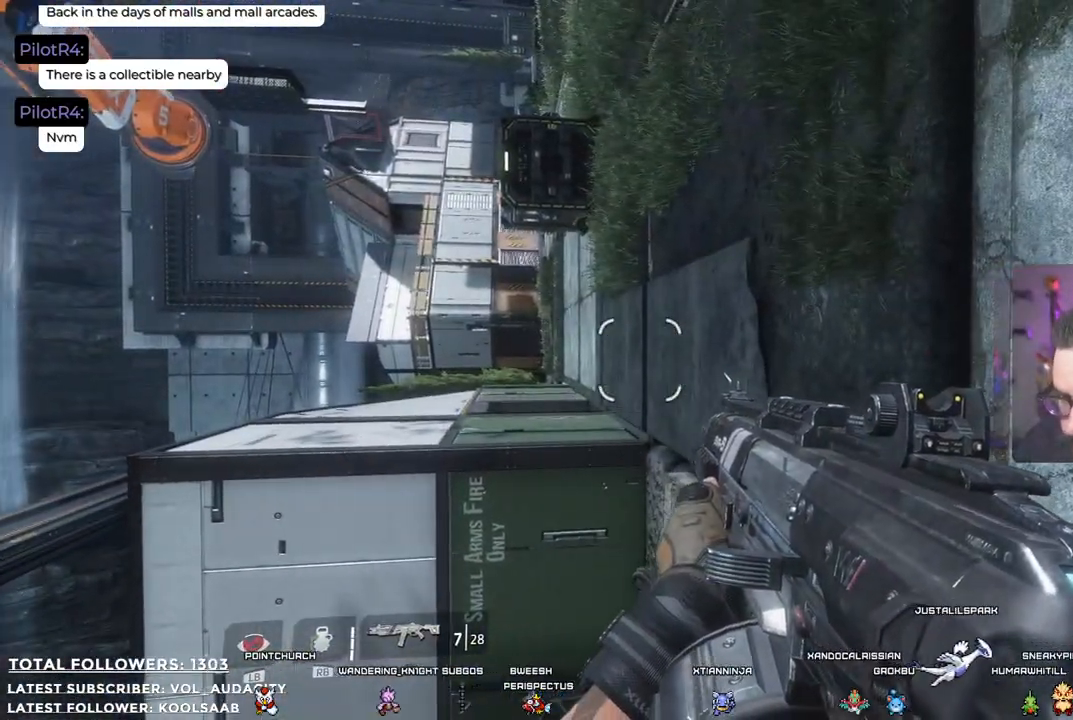
{"buttons": [], "left_stick": "center", "right_stick": "center", "events": [[117, "right_stick", "up-left"], [284, "left_stick", "down-right"], [401, "right_stick", "center"], [485, "left_stick", "center"]]}
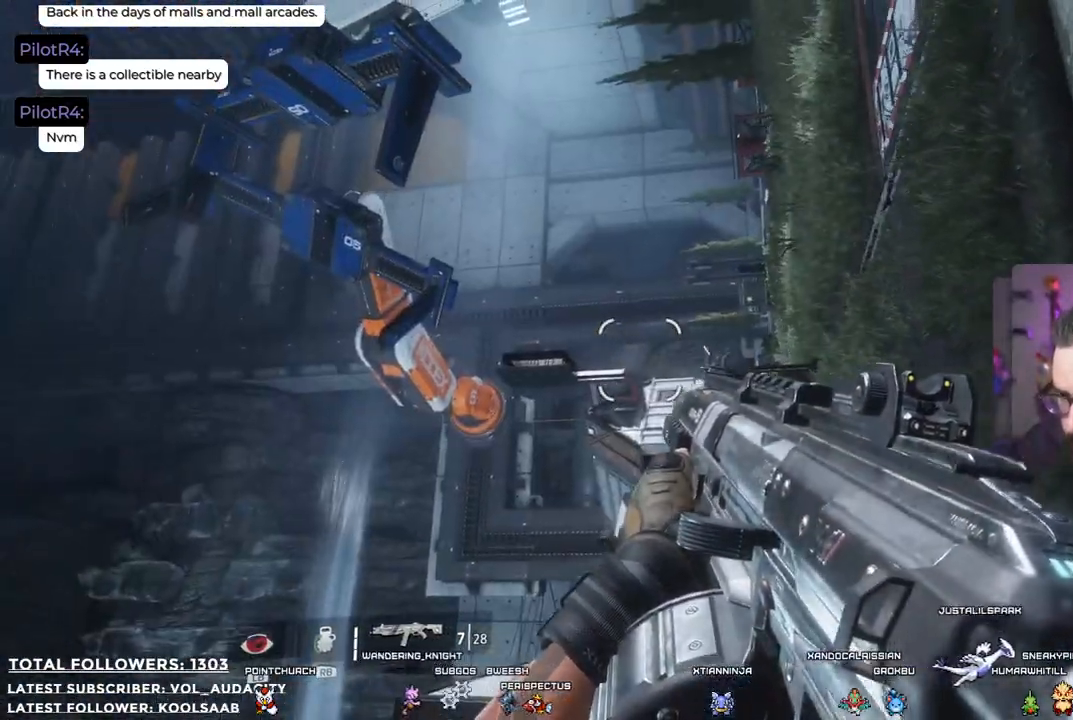
{"buttons": [], "left_stick": "center", "right_stick": "down-right", "events": [[468, "right_stick", "down-right"]]}
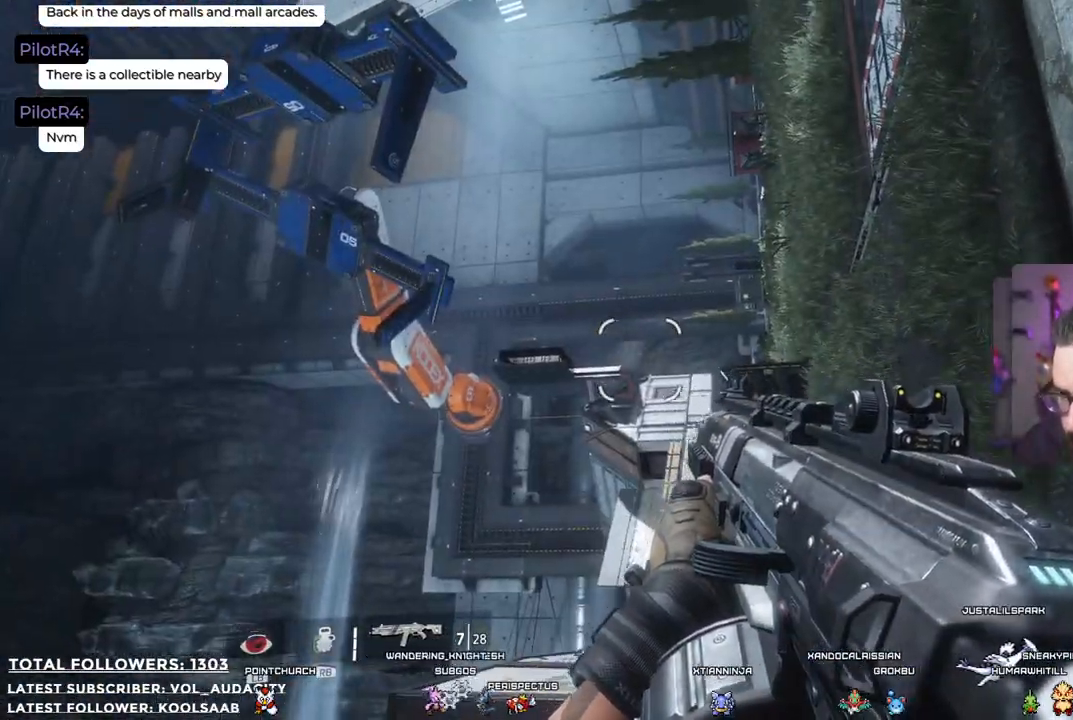
{"buttons": [], "left_stick": "up", "right_stick": "center", "events": [[301, "left_stick", "up"], [301, "right_stick", "center"]]}
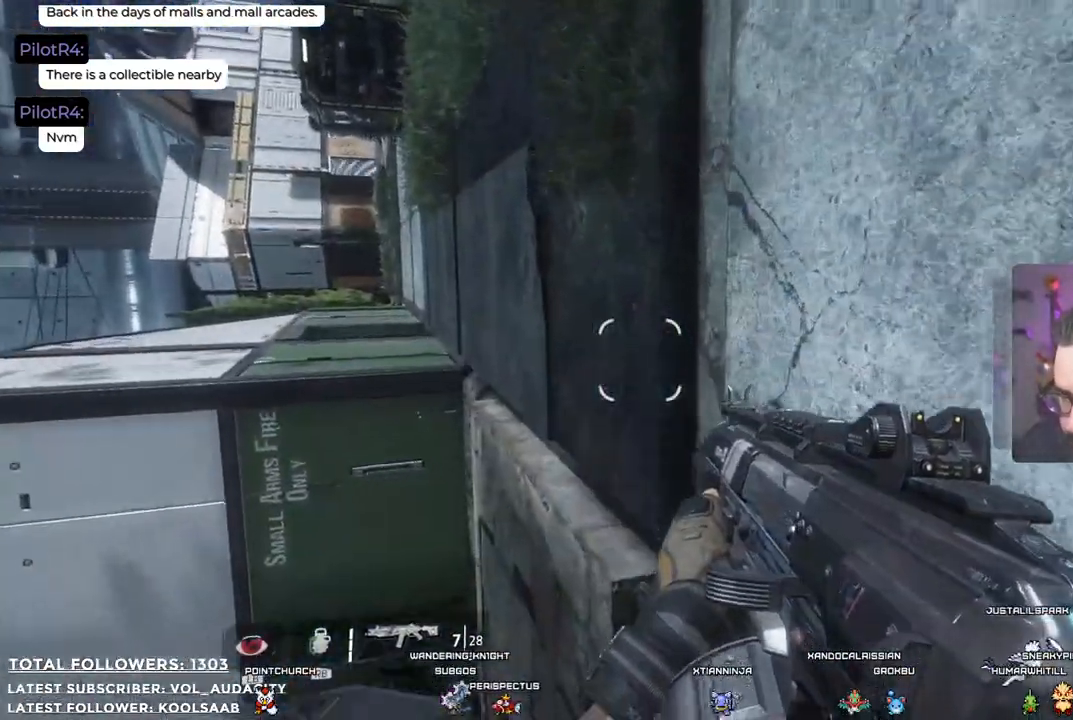
{"buttons": ["A"], "left_stick": "up", "right_stick": "center", "events": [[67, "A", "down"]]}
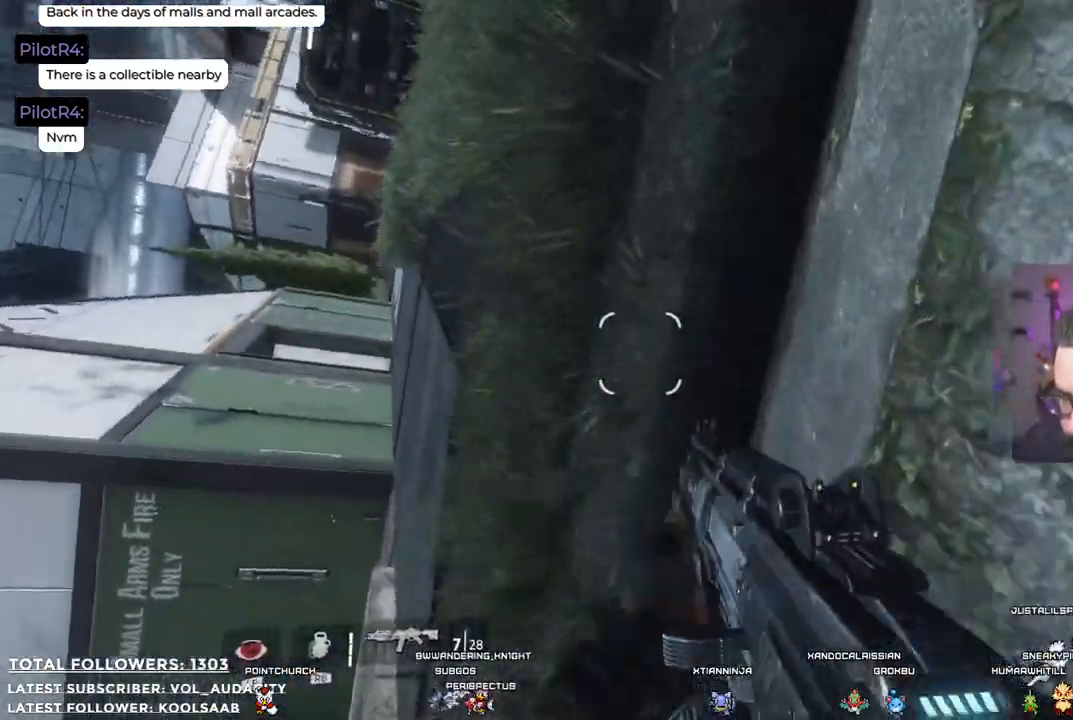
{"buttons": ["A"], "left_stick": "up", "right_stick": "center", "events": []}
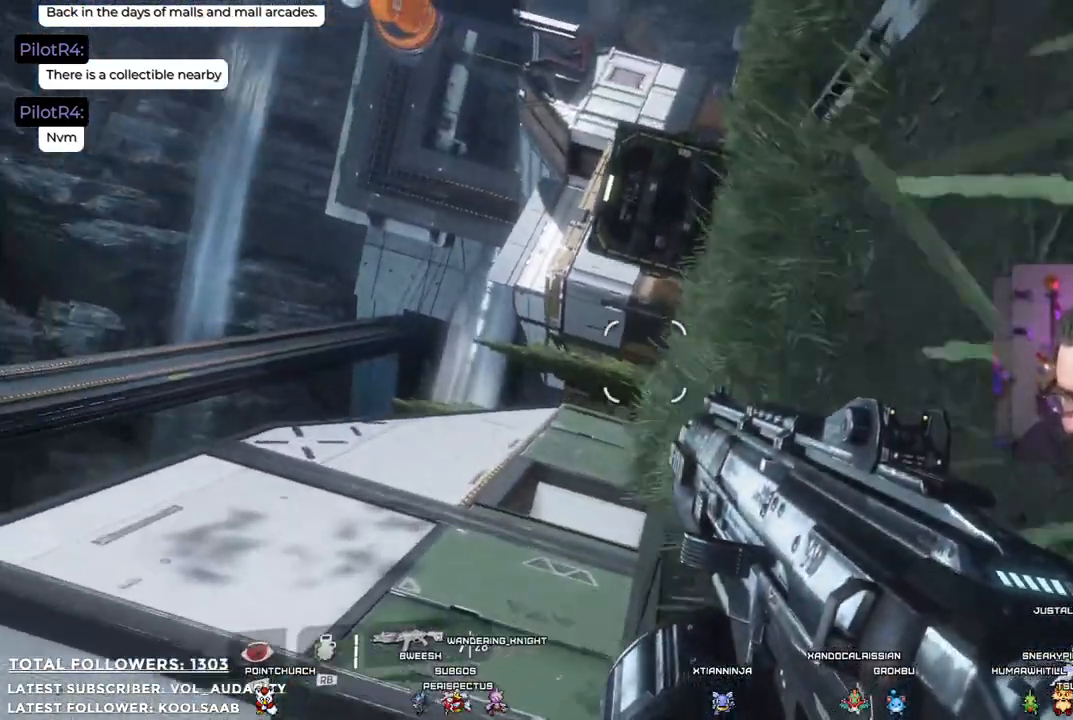
{"buttons": ["A"], "left_stick": "up", "right_stick": "center", "events": []}
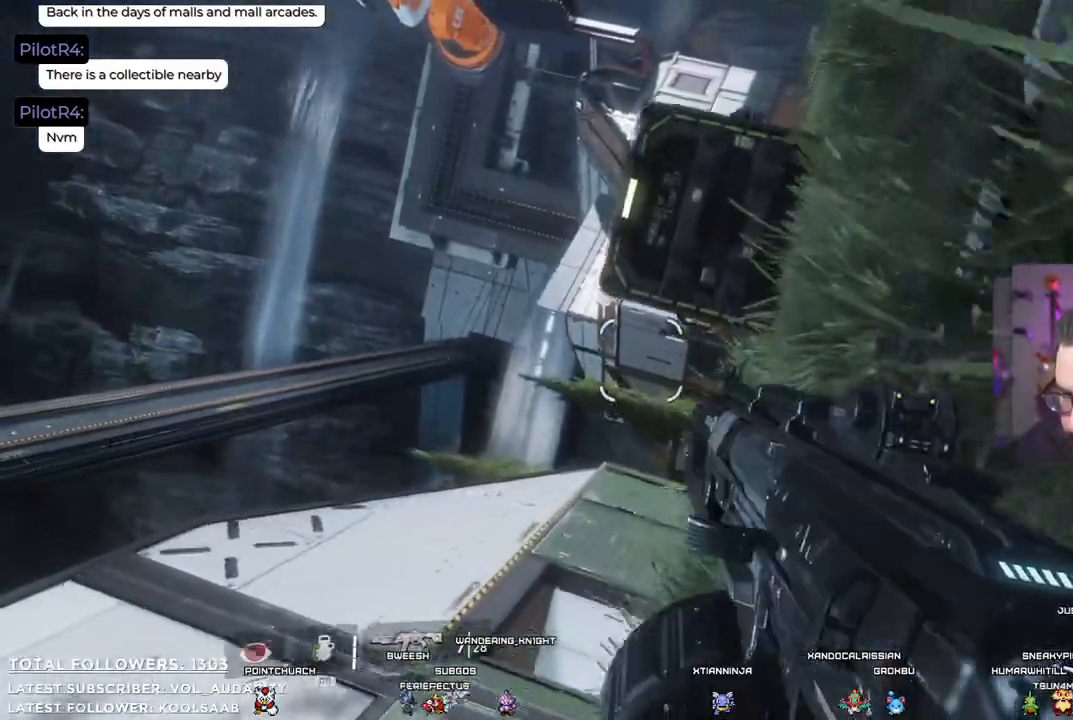
{"buttons": [], "left_stick": "up-left", "right_stick": "center", "events": [[200, "A", "up"], [334, "left_stick", "up-left"]]}